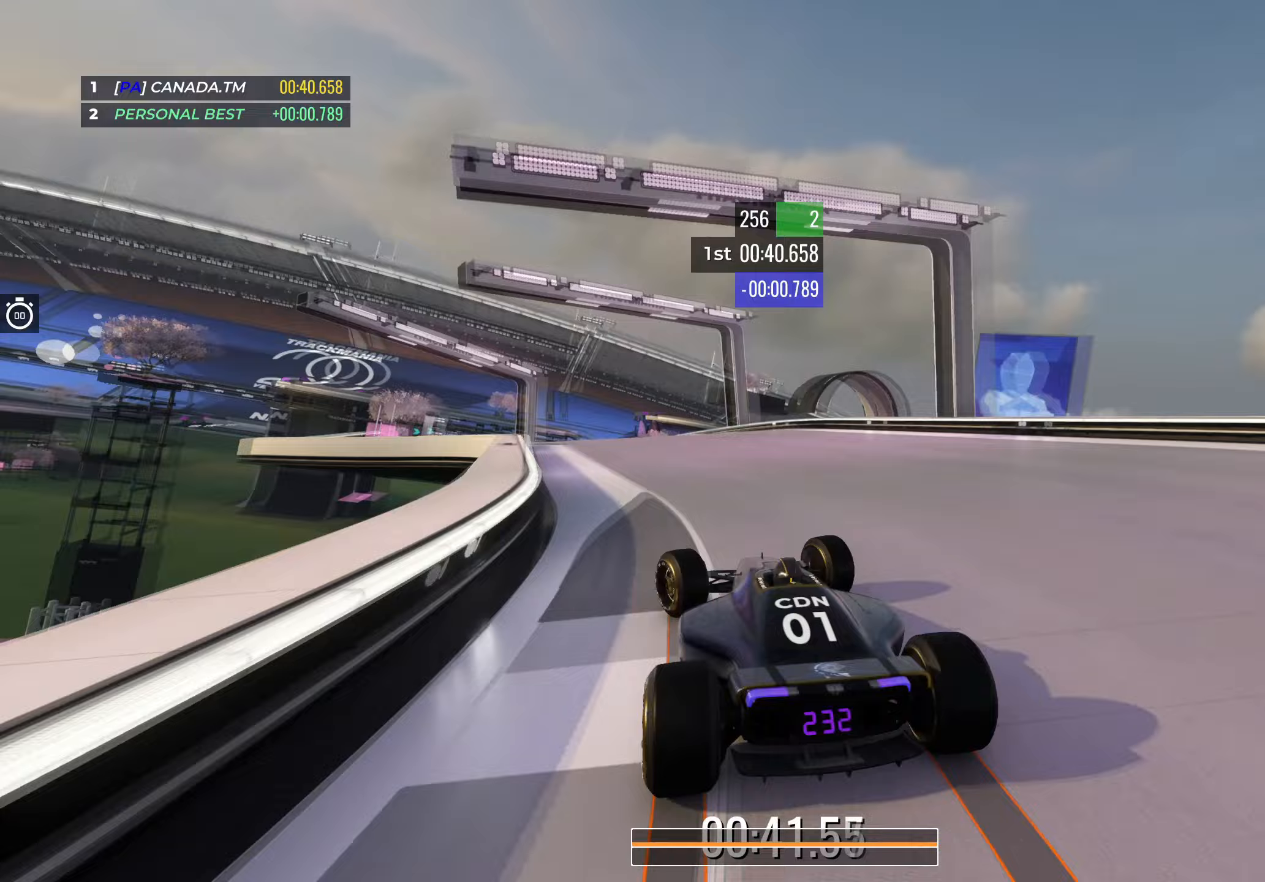
Gameplay with keyboard; each line is a JSON object with the keys held at the frame after it. "events" lists presses ("down") and releases ("up") of "down", "left", "right" and "up" between this image and that frame as [ms after this image, input, new state], when the widget could be followed in between. No other keys are recorded. Mouse input is not recorded.
{"keys": ["left", "up"], "events": [[33, "left", "up"], [217, "left", "down"], [367, "left", "up"], [433, "left", "down"]]}
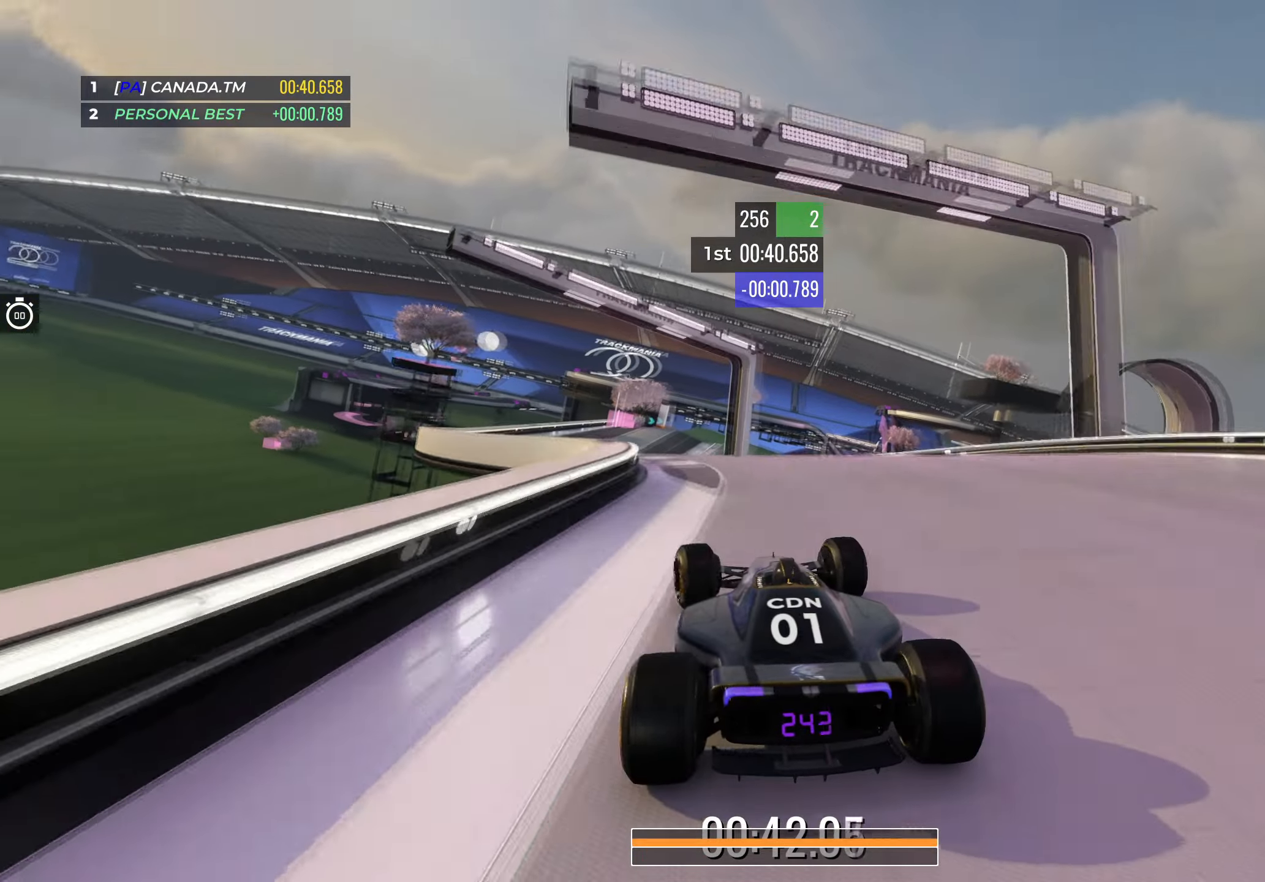
{"keys": ["right", "up"], "events": [[317, "left", "up"], [333, "right", "down"]]}
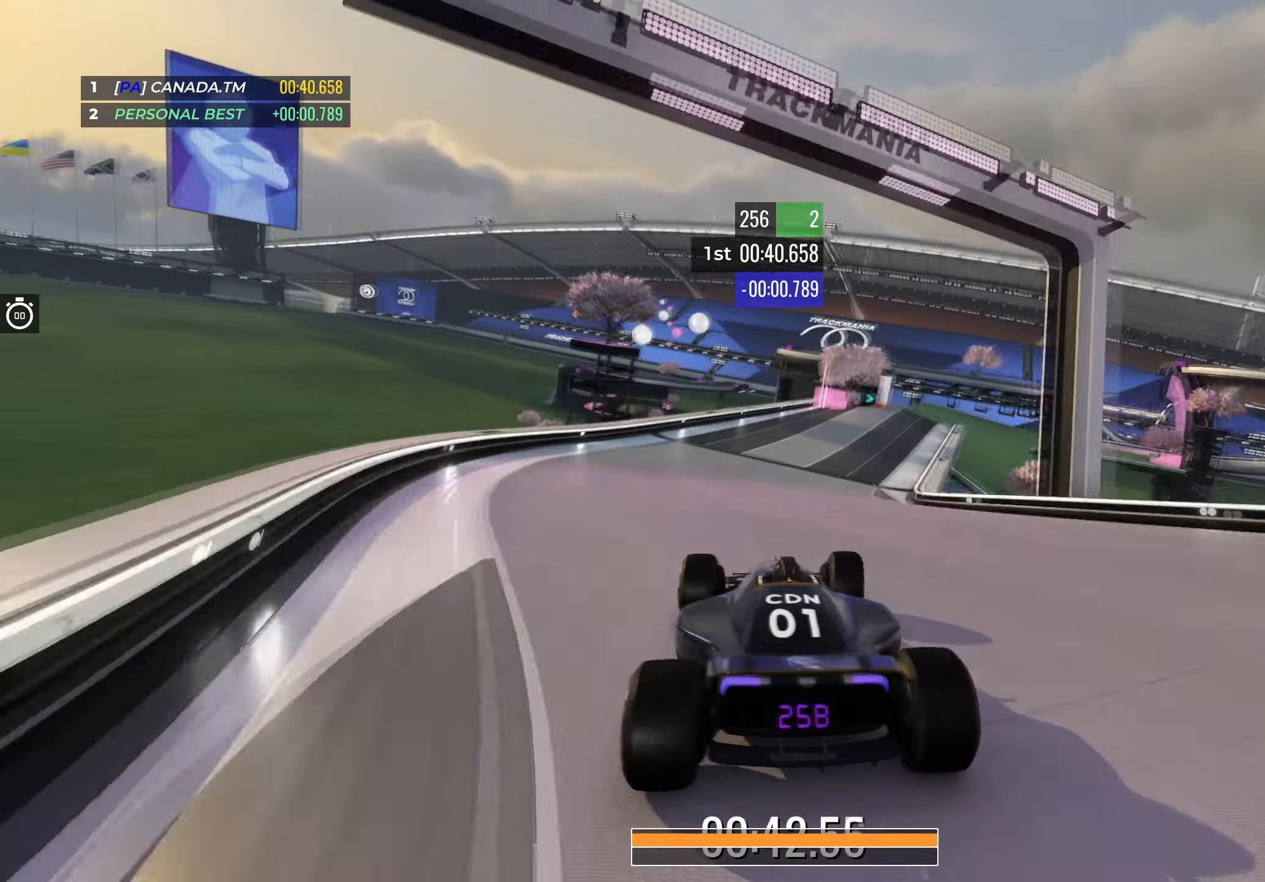
{"keys": ["left", "up"], "events": [[383, "right", "up"], [433, "left", "down"]]}
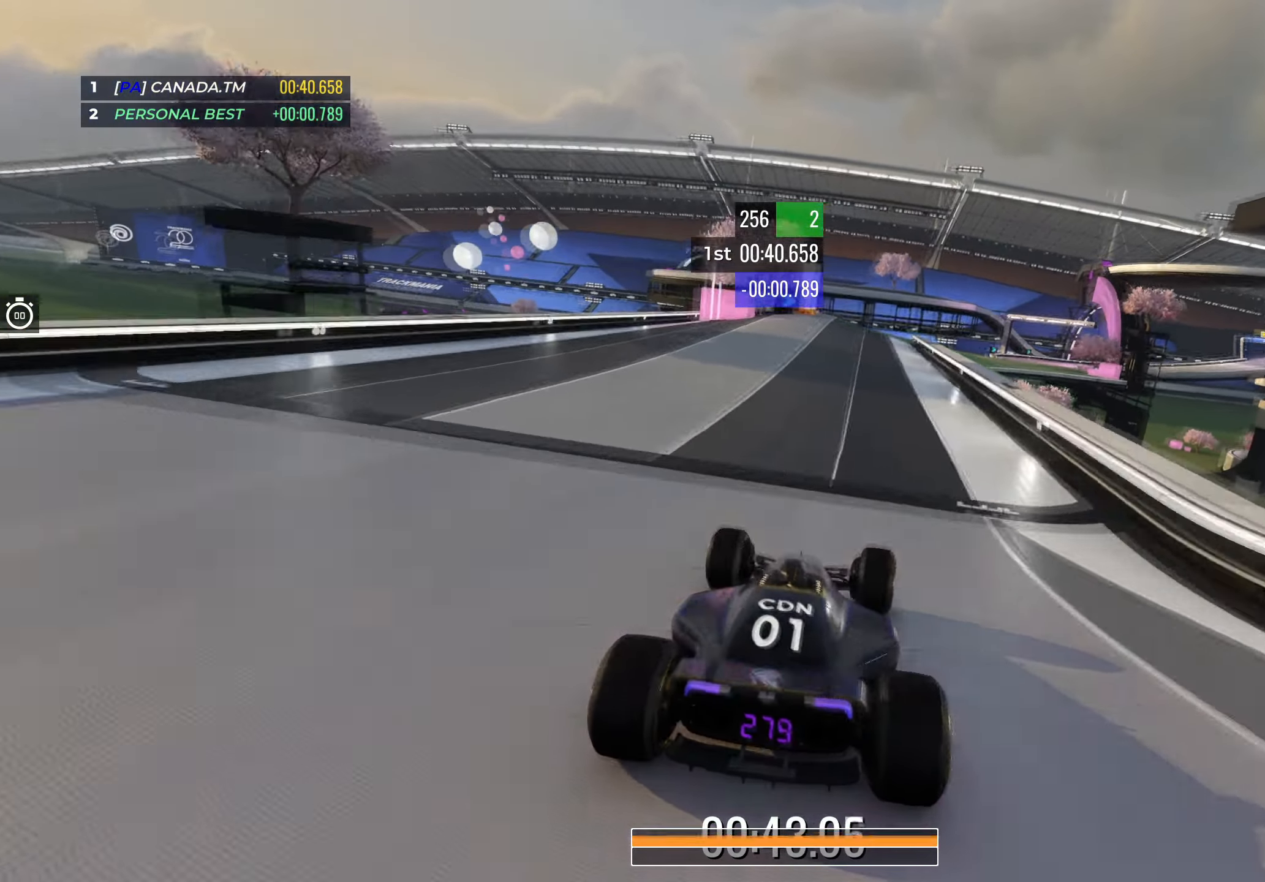
{"keys": ["up"], "events": [[67, "left", "up"], [350, "right", "down"], [483, "right", "up"]]}
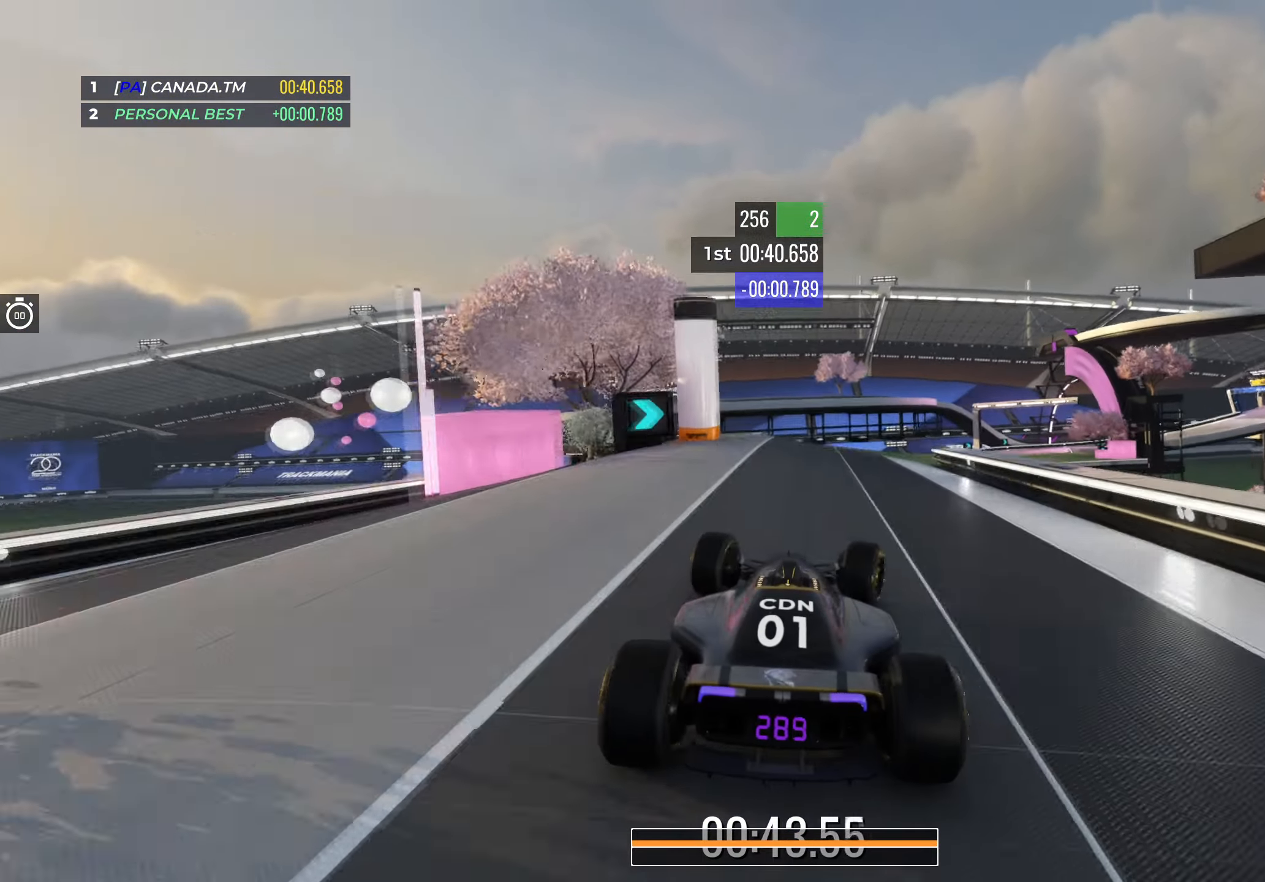
{"keys": ["left", "up"], "events": [[67, "right", "down"], [367, "right", "up"], [400, "down", "down"], [450, "left", "down"], [500, "down", "up"]]}
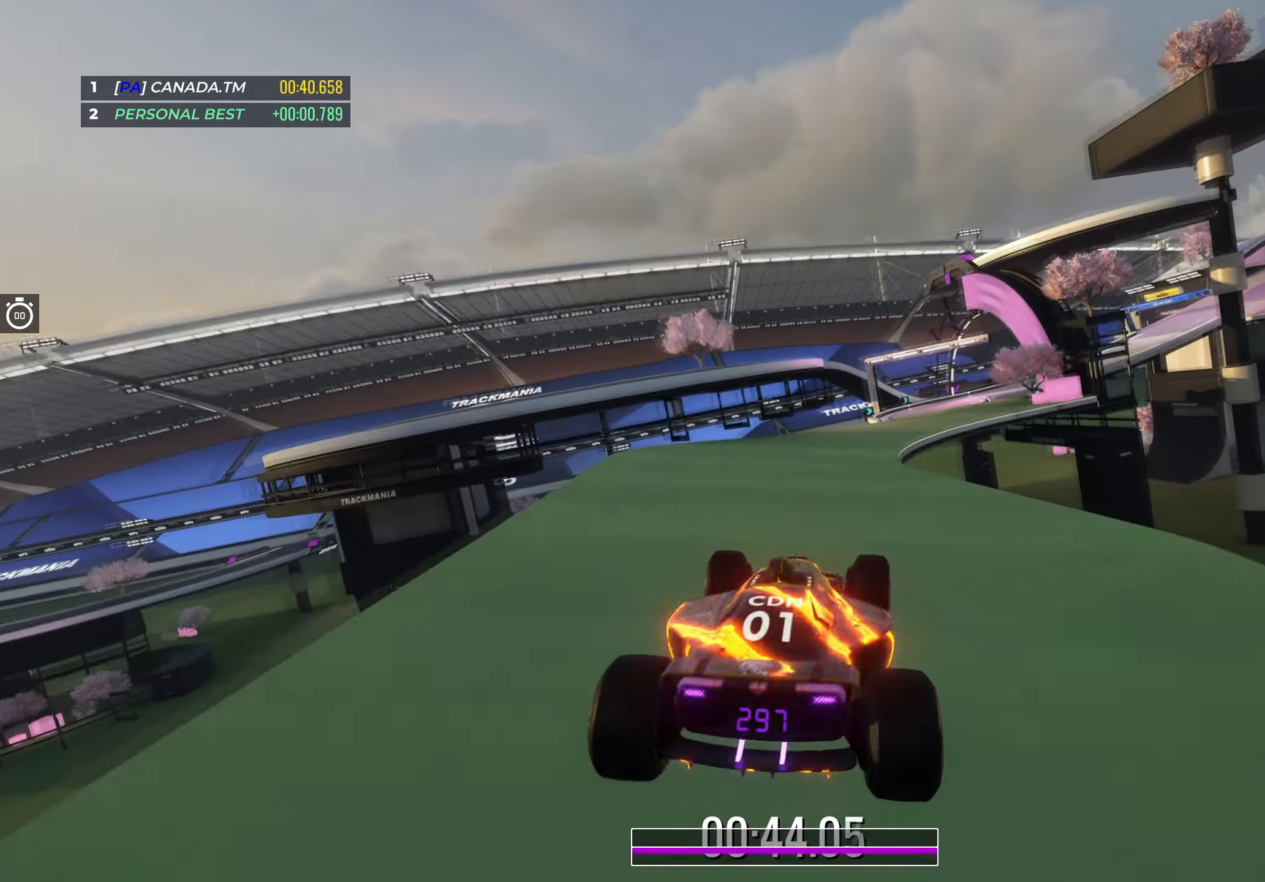
{"keys": ["up"], "events": [[500, "left", "up"]]}
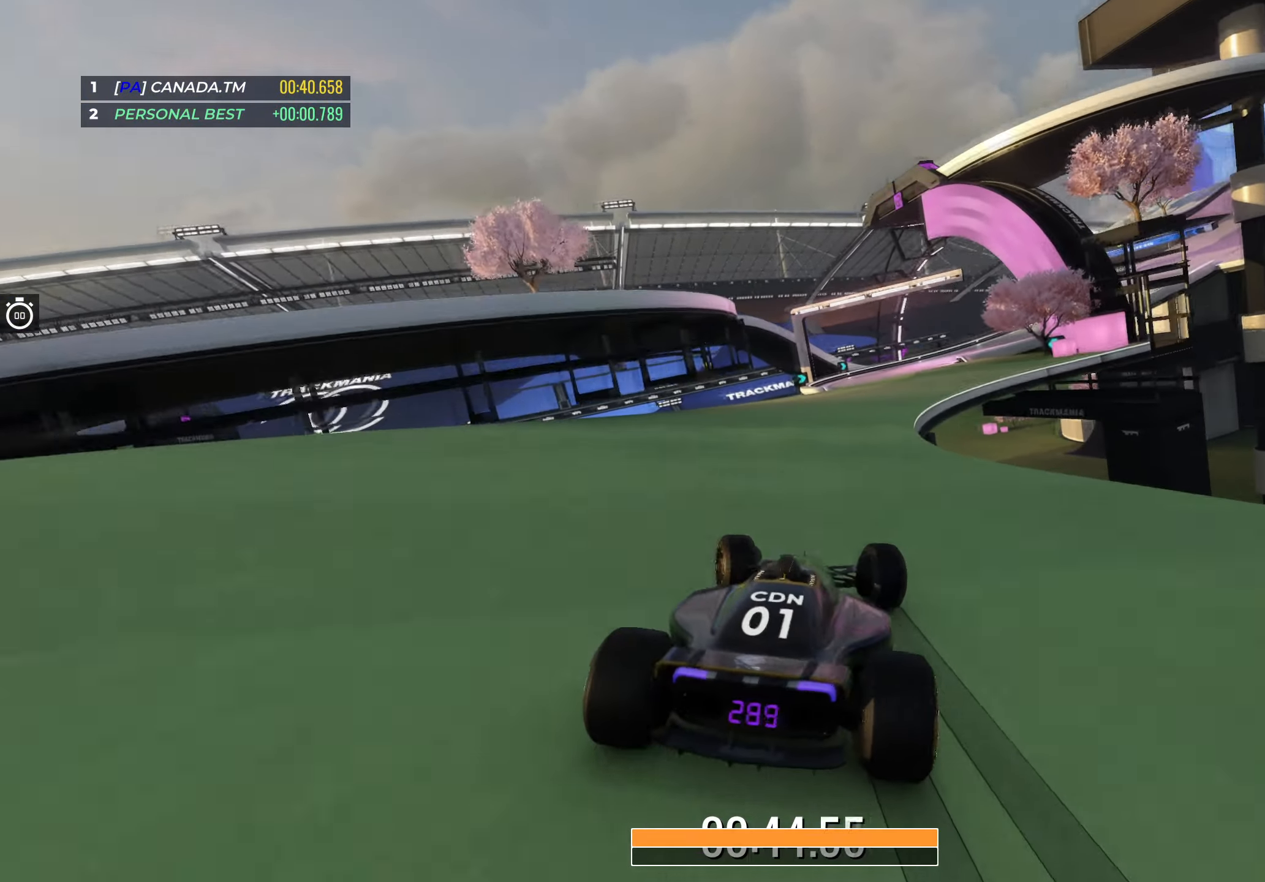
{"keys": ["right", "up"], "events": [[217, "right", "down"]]}
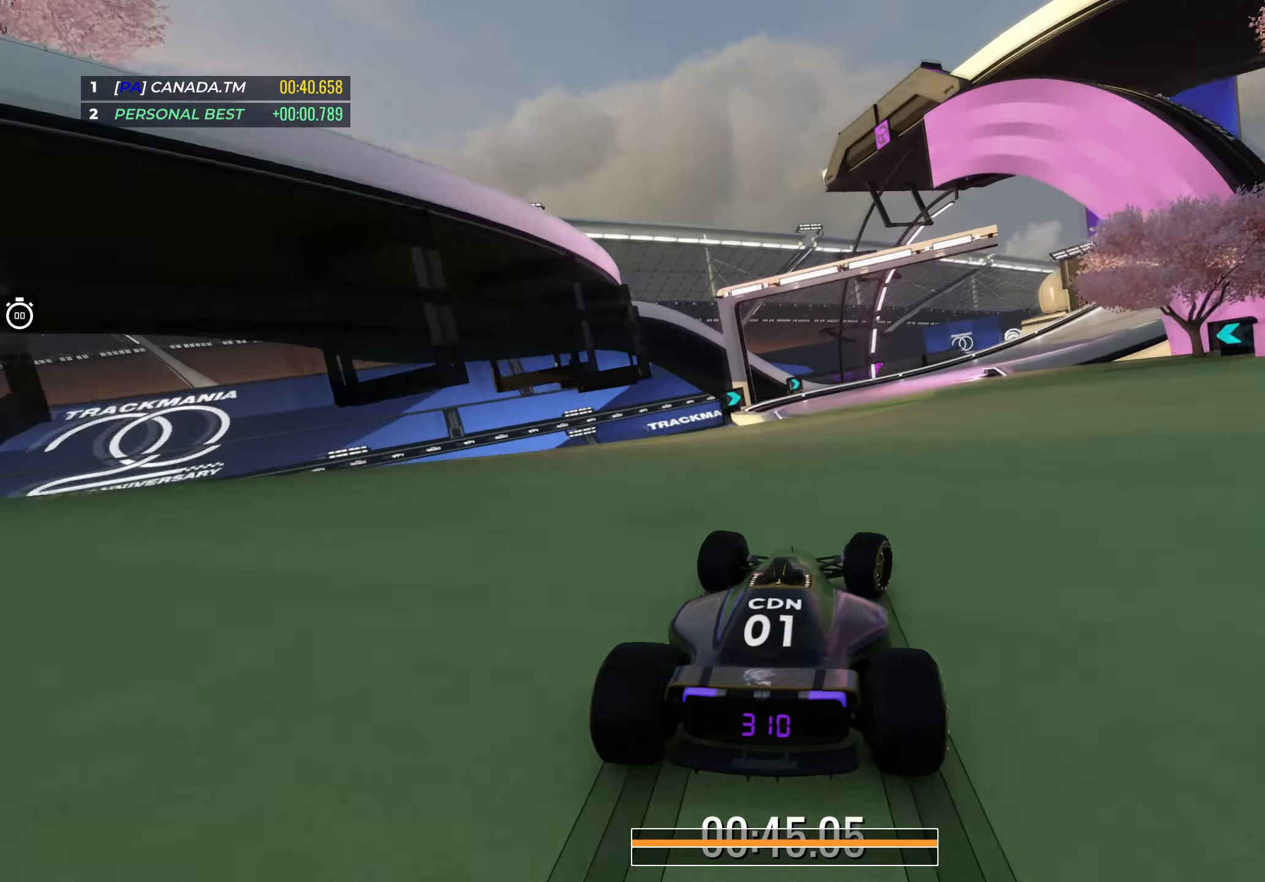
{"keys": ["right", "up"], "events": [[217, "up", "up"], [333, "up", "down"], [433, "up", "up"], [500, "up", "down"]]}
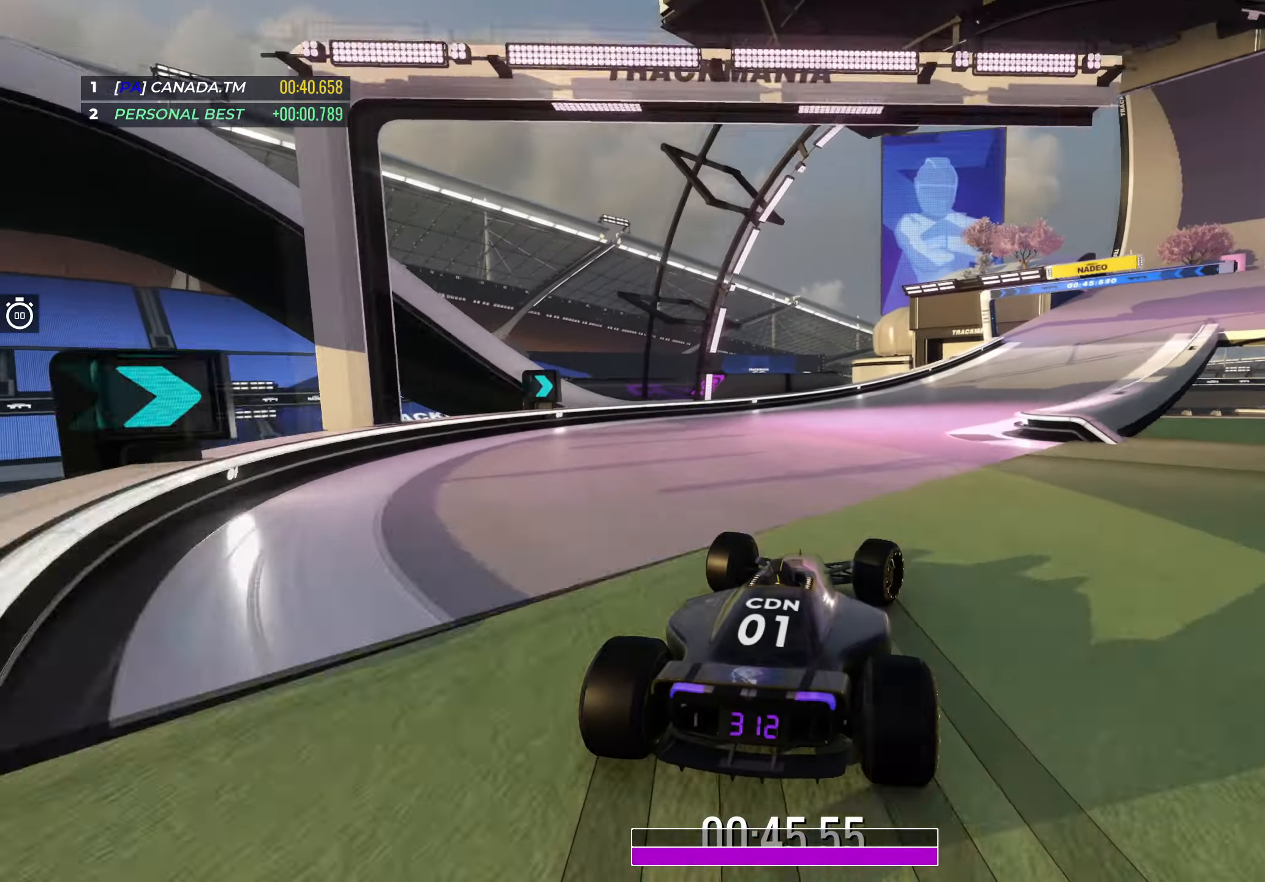
{"keys": ["right", "up"], "events": []}
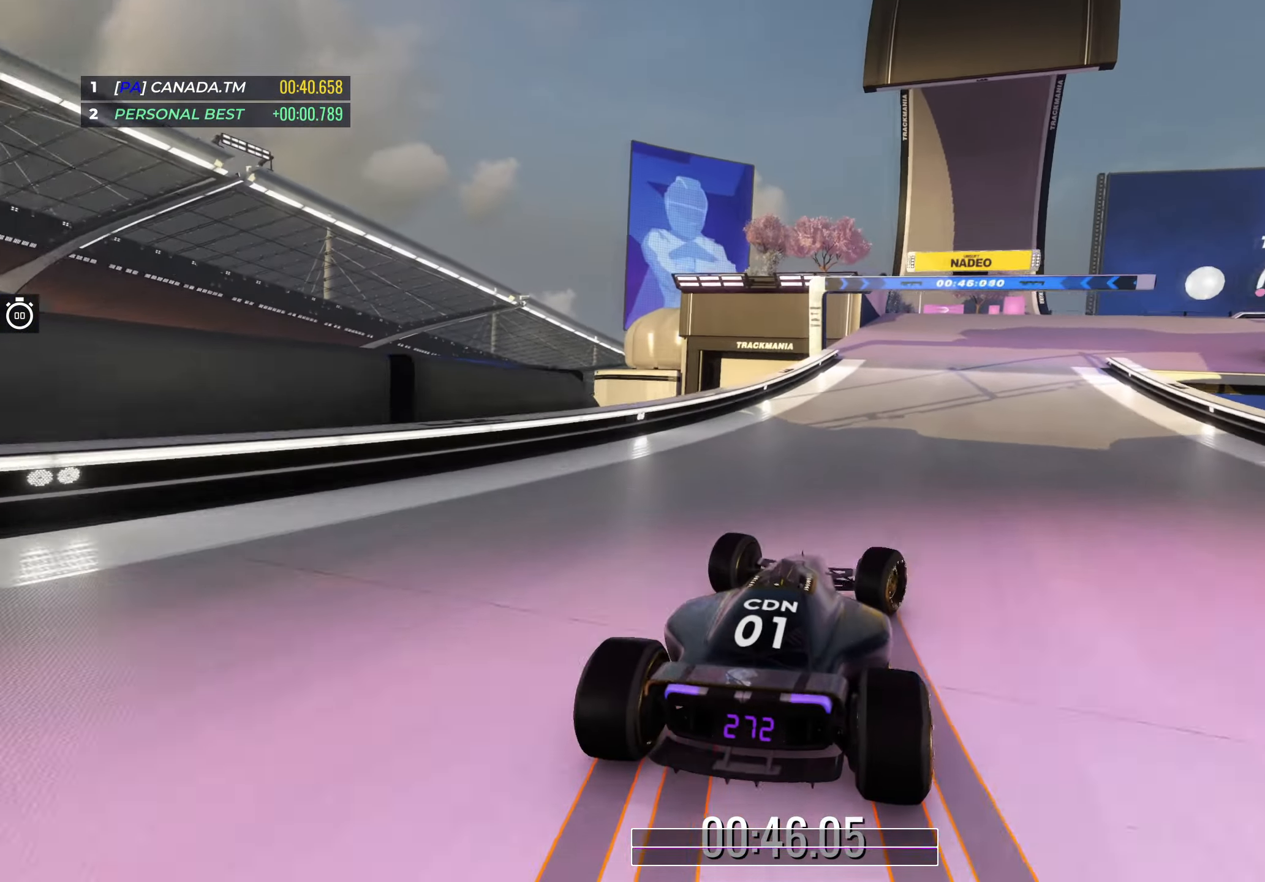
{"keys": ["right", "up"], "events": [[133, "down", "down"], [400, "down", "up"]]}